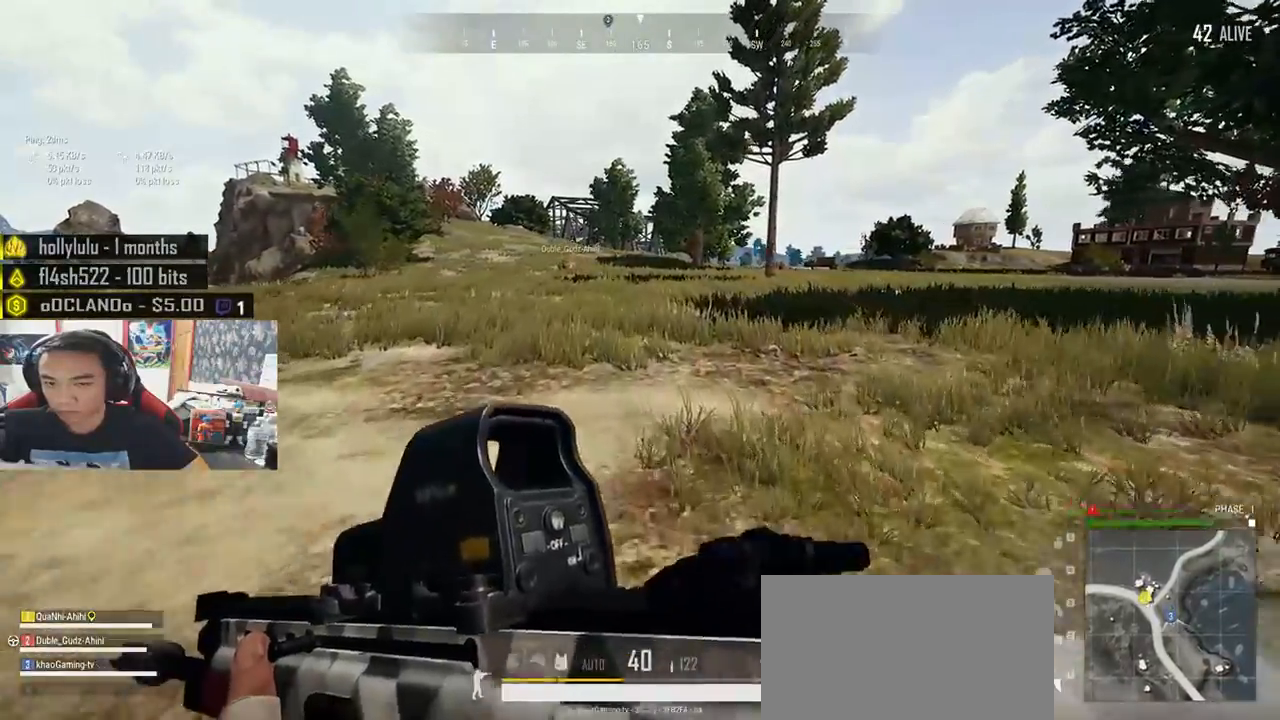
Gameplay with keyboard and mouse; each line is a JSON object with the keys and mouse buttons held at the frame after it. "events" lists presses ("down") and releases ("up") of "a", "c", "ctrl", "d", "e", "f", "q", "r", "s", "shift", "space", "tab", "v", "w", "x", "z", "mouse_left", "mouse_wheel" and "mouse_right" between this image and that frame as [ms after this image, input, new state], when the widget could be followed in between. "mouse_left", "mouse_wheel", "mouse_right" = the "left", "wheel", "right" buttons of the "mouse" list. No other keys are recorded. "wheel" means that the mouse wheel is clicked or scrolled. Mouse movement is not recorded.
{"keys": ["shift", "w"], "mouse": [], "events": []}
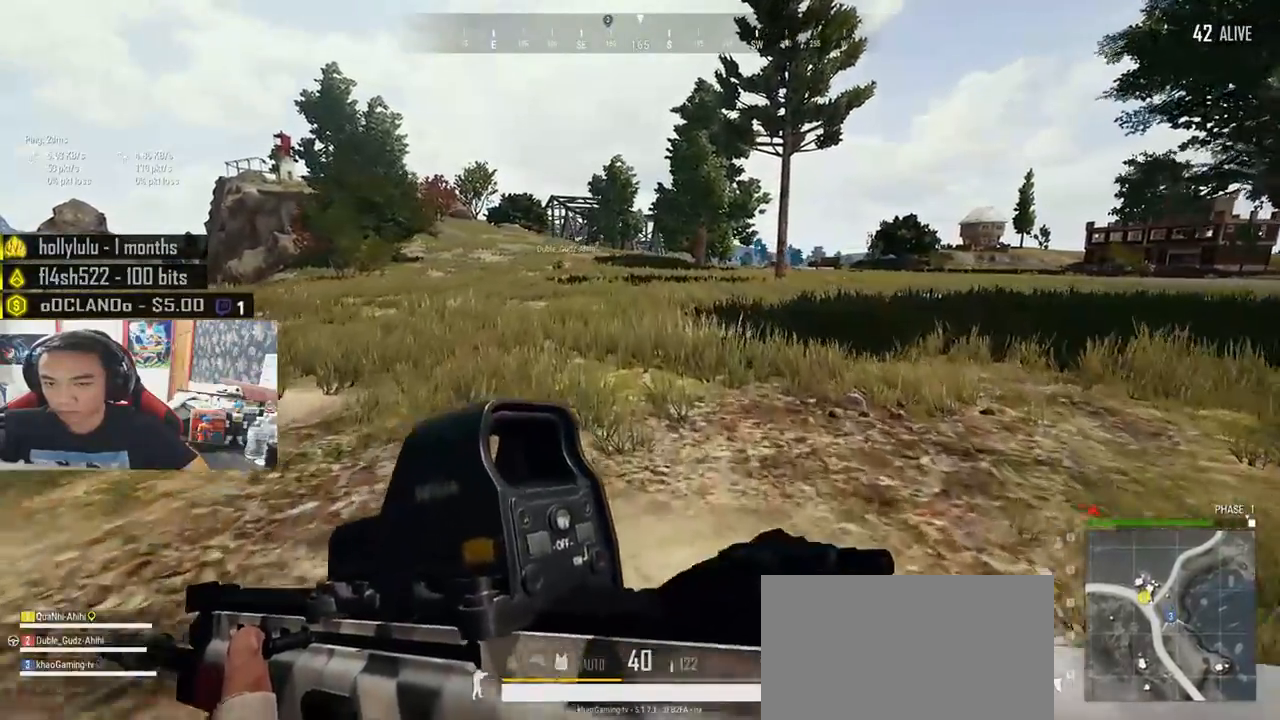
{"keys": ["shift", "w"], "mouse": [], "events": []}
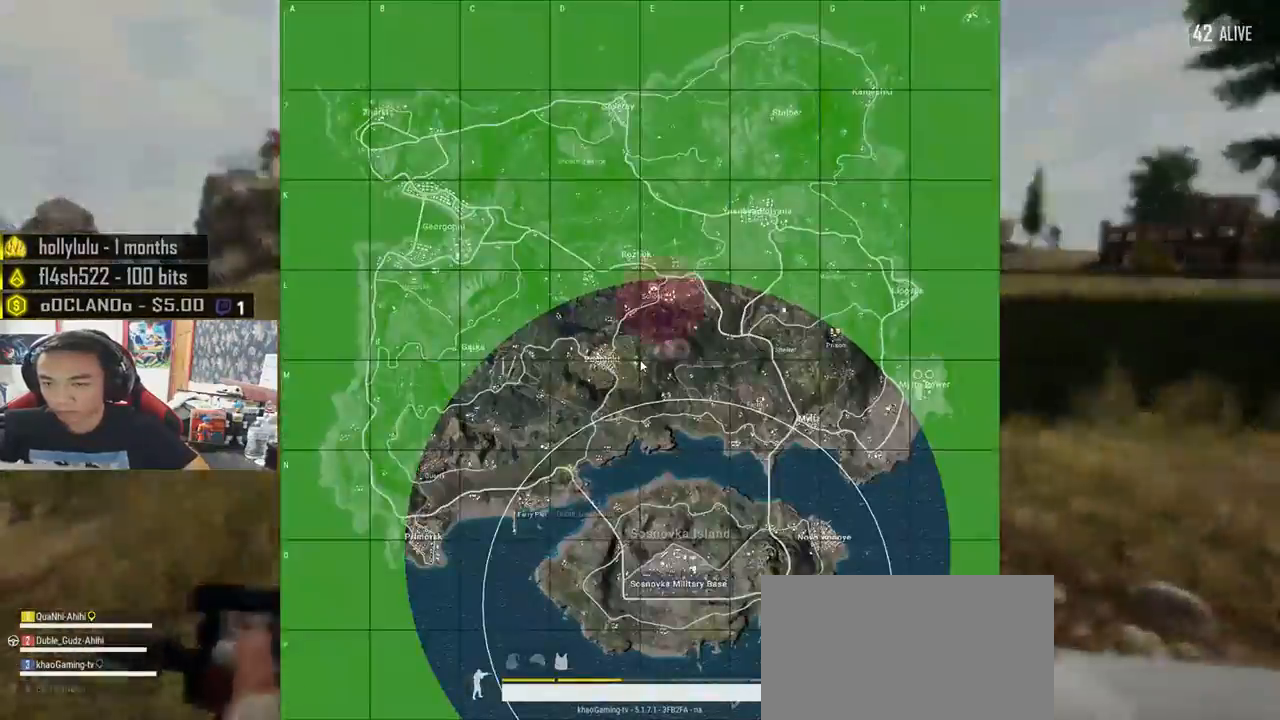
{"keys": ["shift", "w"], "mouse": [], "events": []}
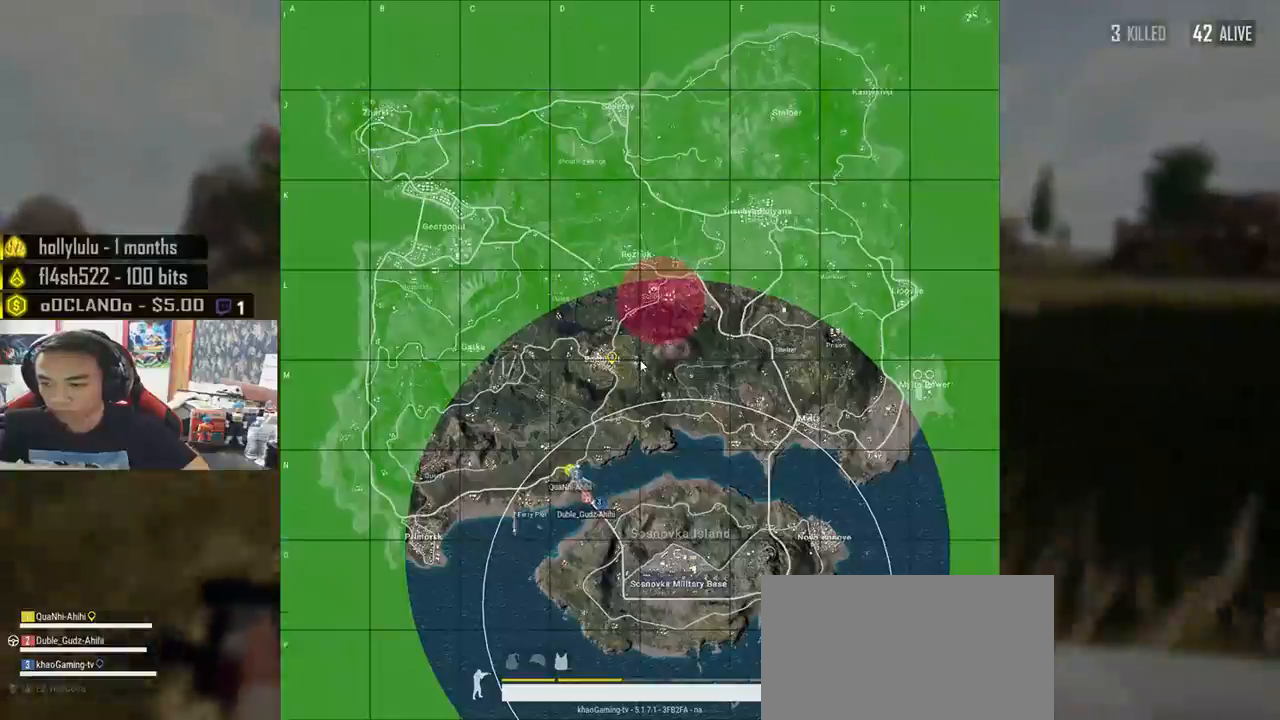
{"keys": ["shift", "w"], "mouse": [], "events": []}
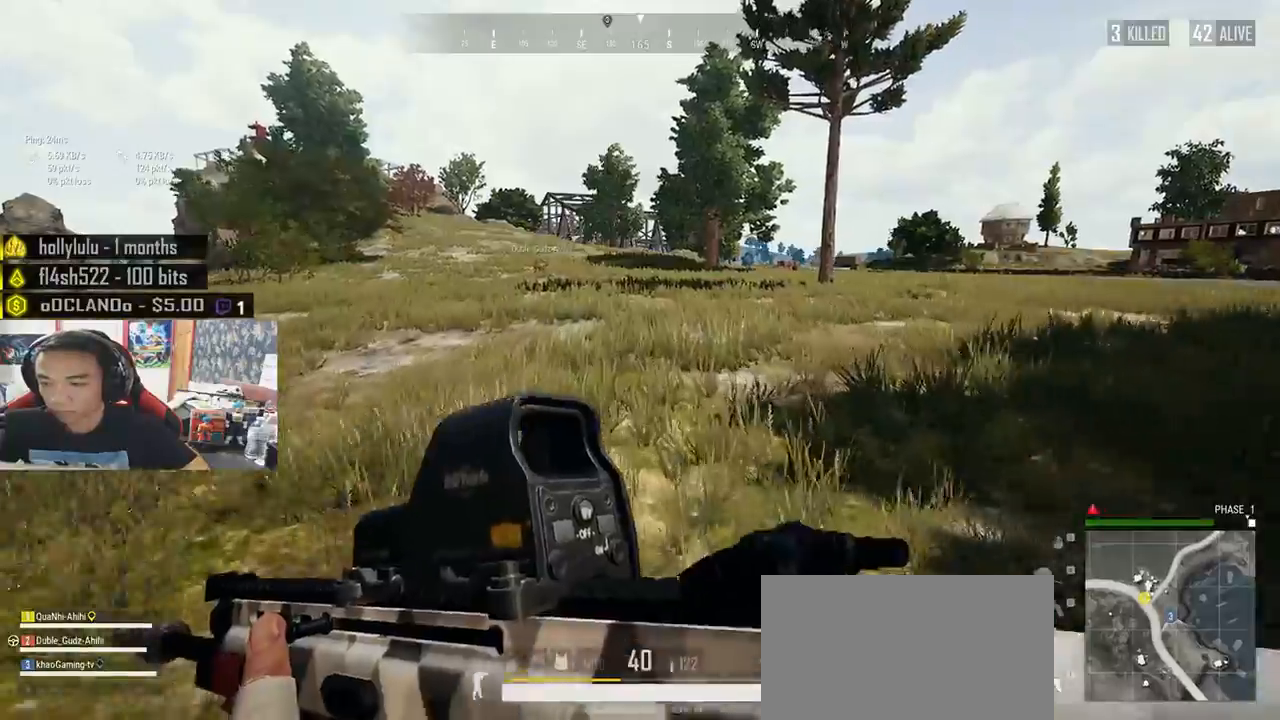
{"keys": ["shift", "w"], "mouse": [], "events": []}
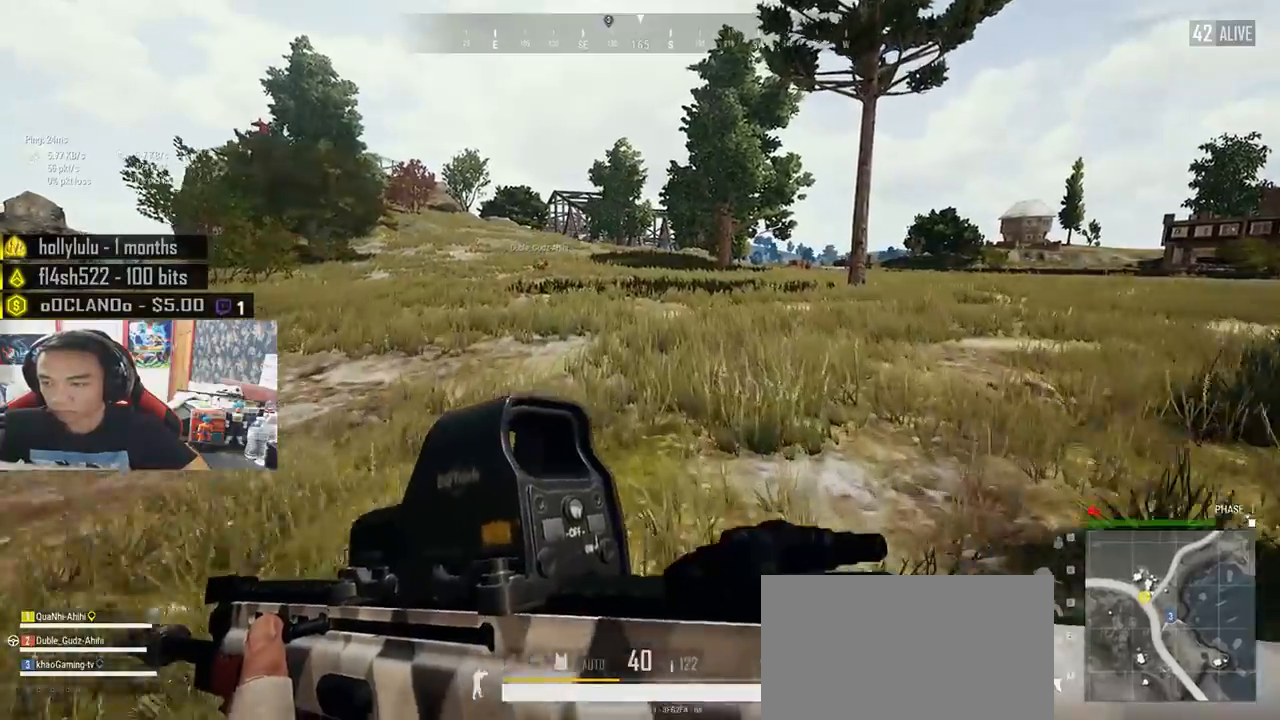
{"keys": ["shift", "w"], "mouse": [], "events": []}
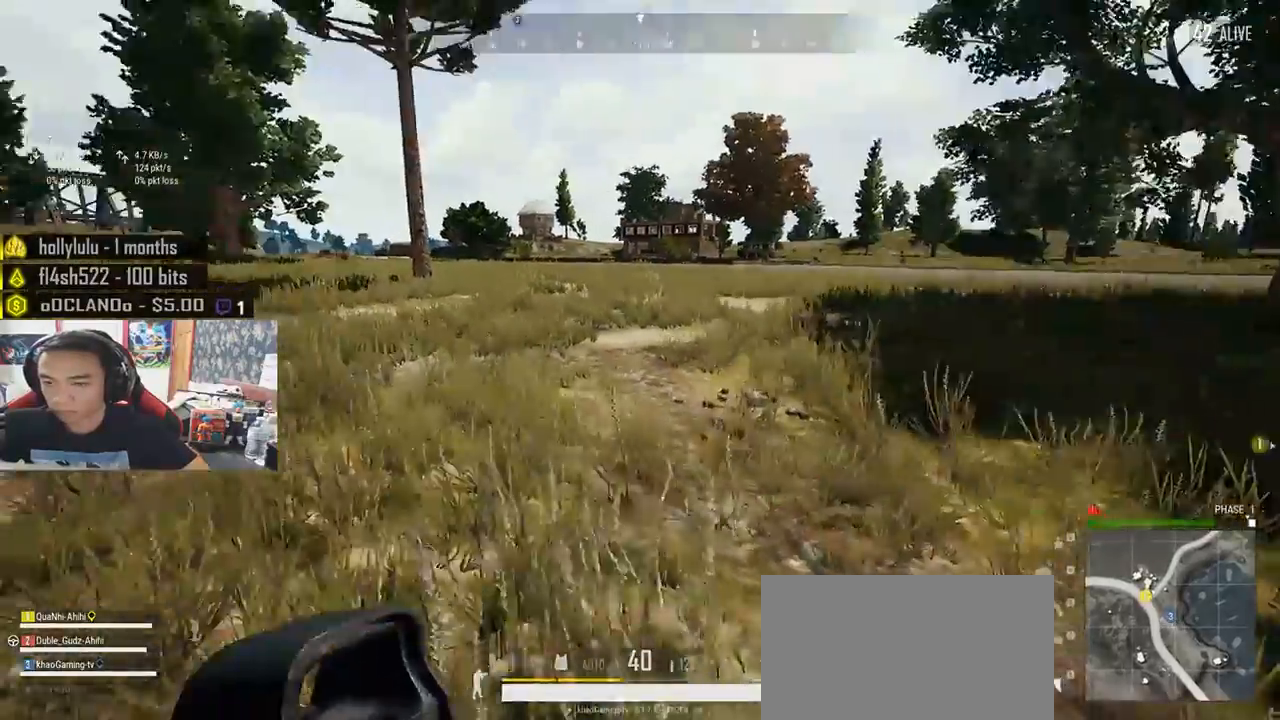
{"keys": ["shift", "w"], "mouse": [], "events": []}
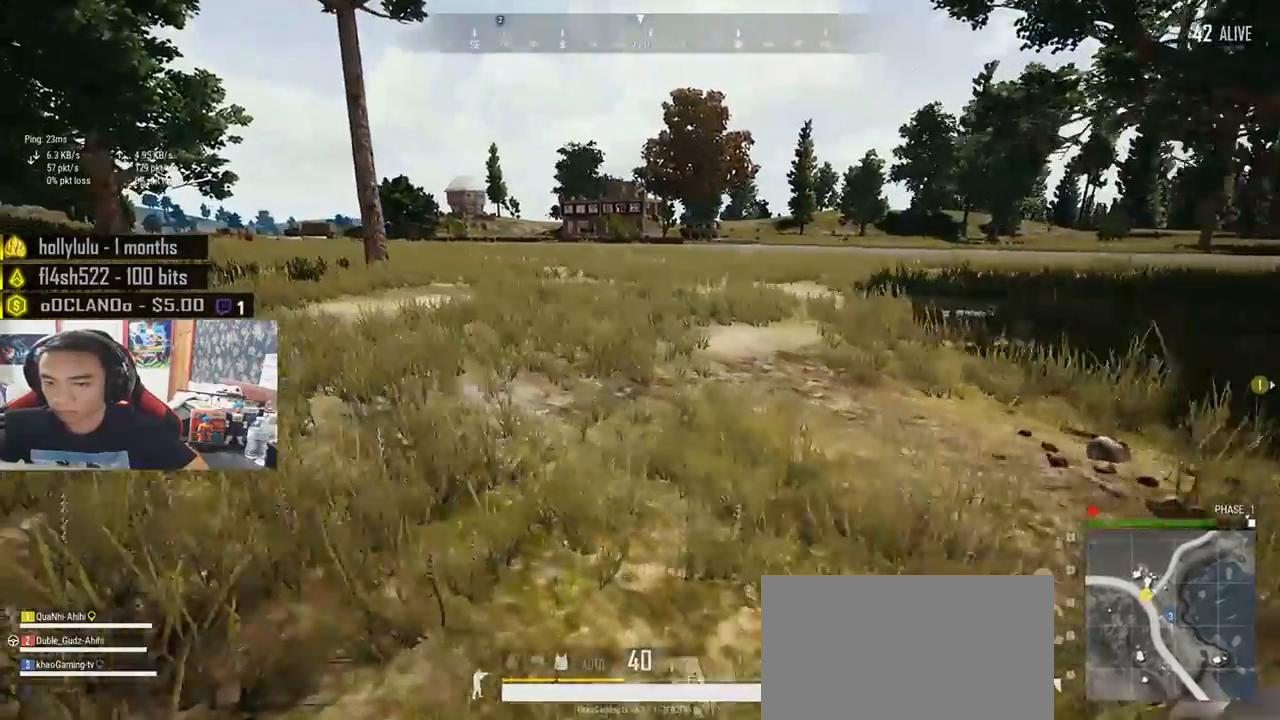
{"keys": ["shift", "w"], "mouse": [], "events": []}
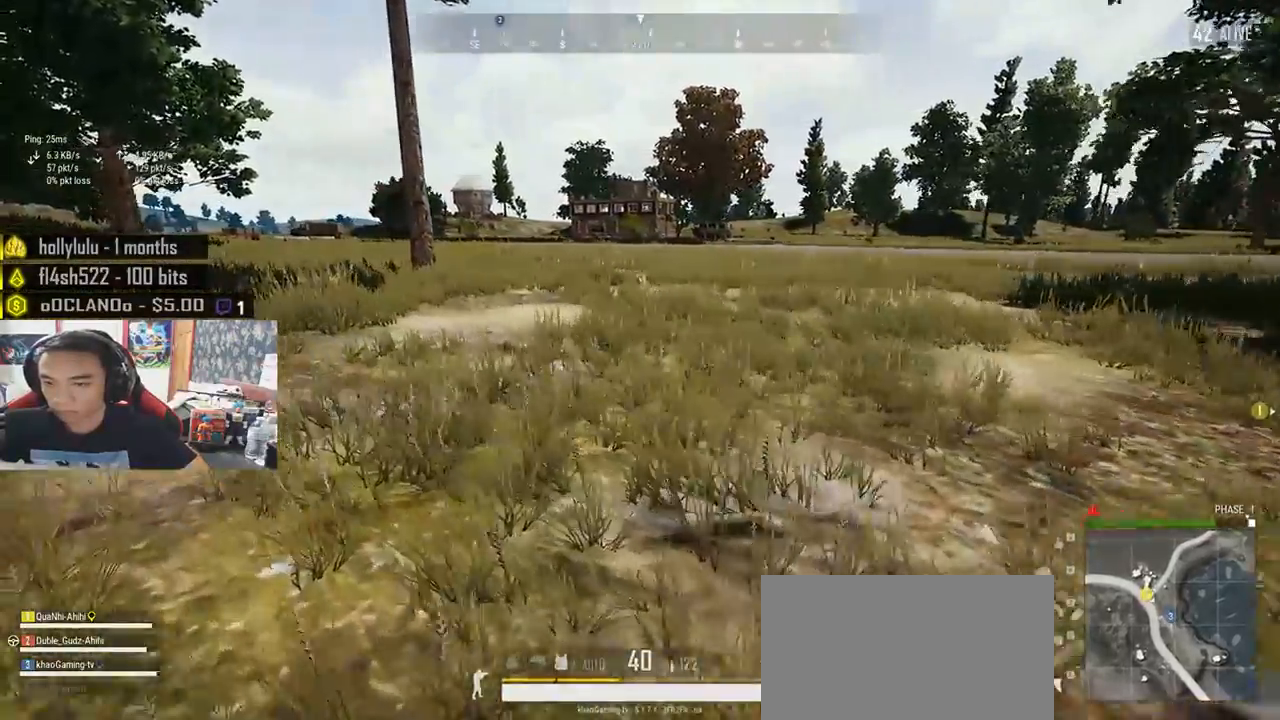
{"keys": ["shift", "w"], "mouse": [], "events": []}
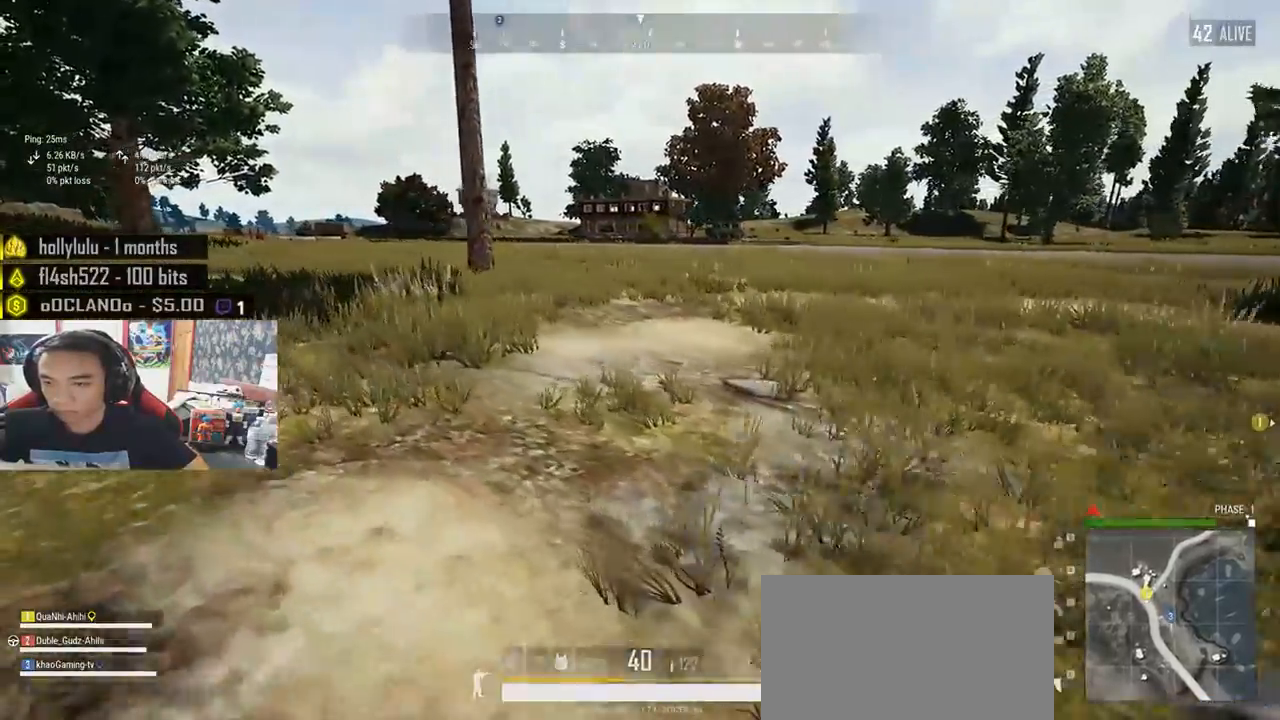
{"keys": ["shift", "w"], "mouse": [], "events": []}
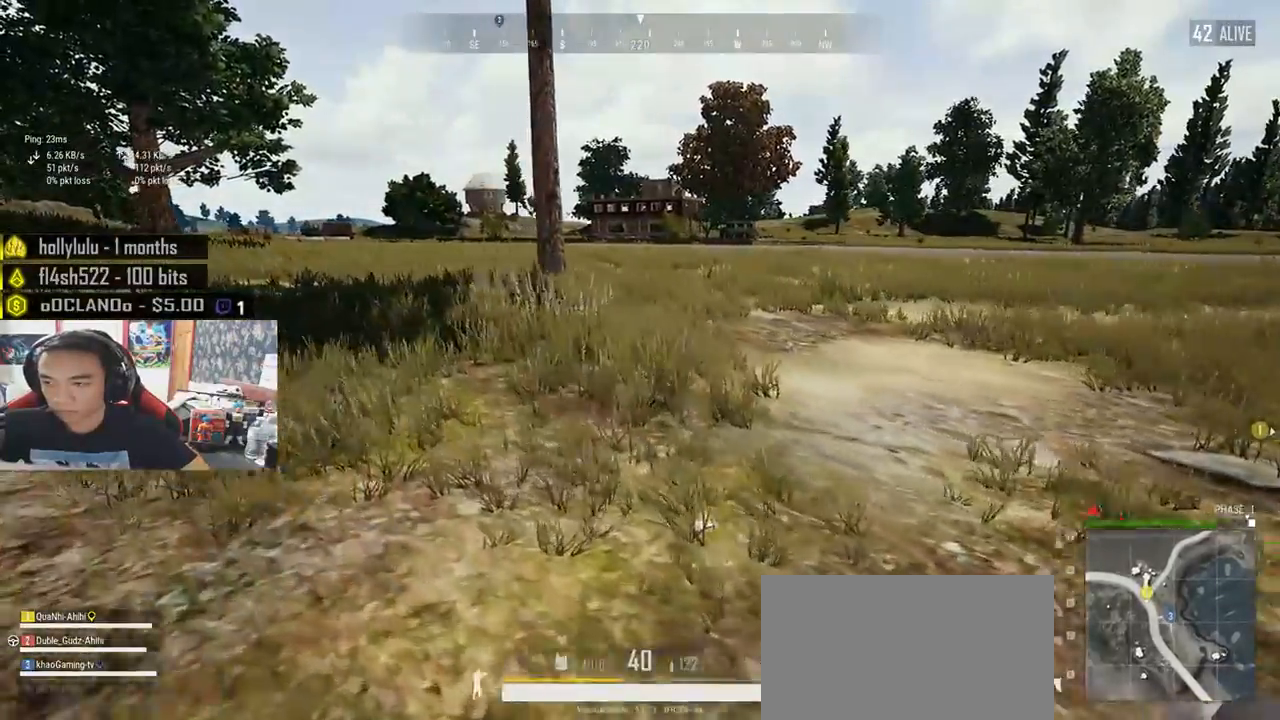
{"keys": ["shift", "w"], "mouse": [], "events": []}
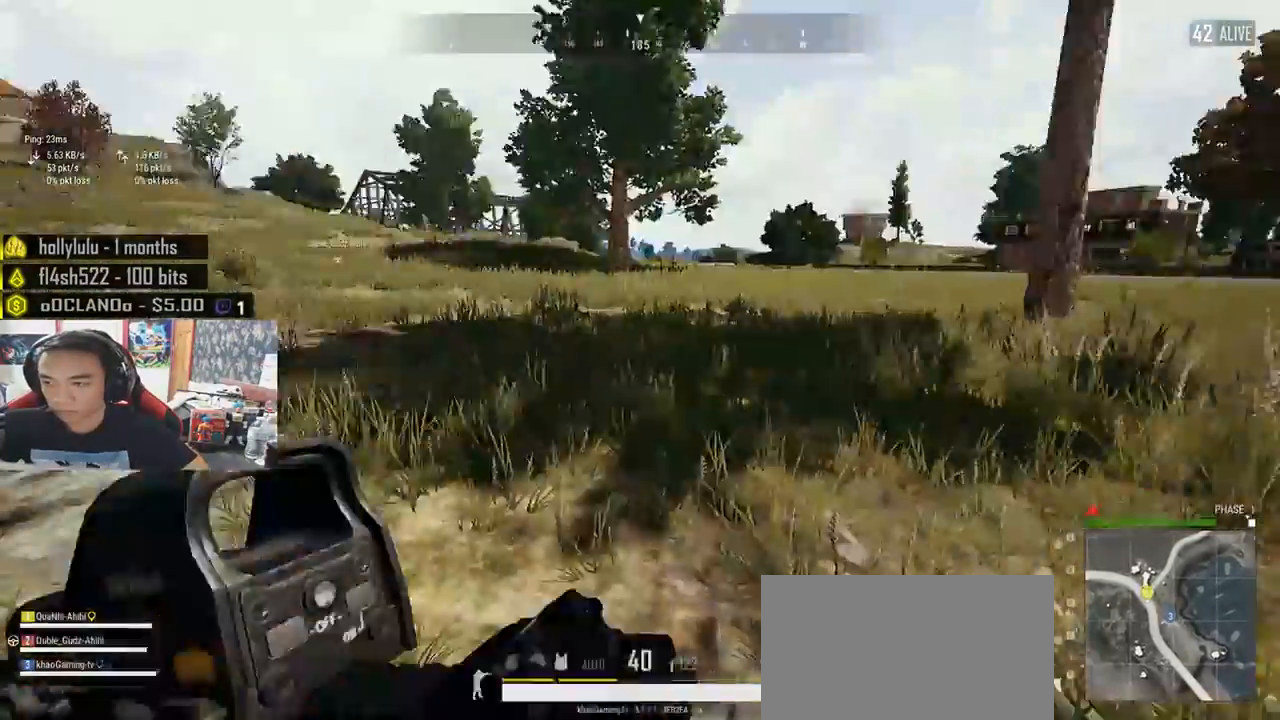
{"keys": ["shift", "w"], "mouse": [], "events": []}
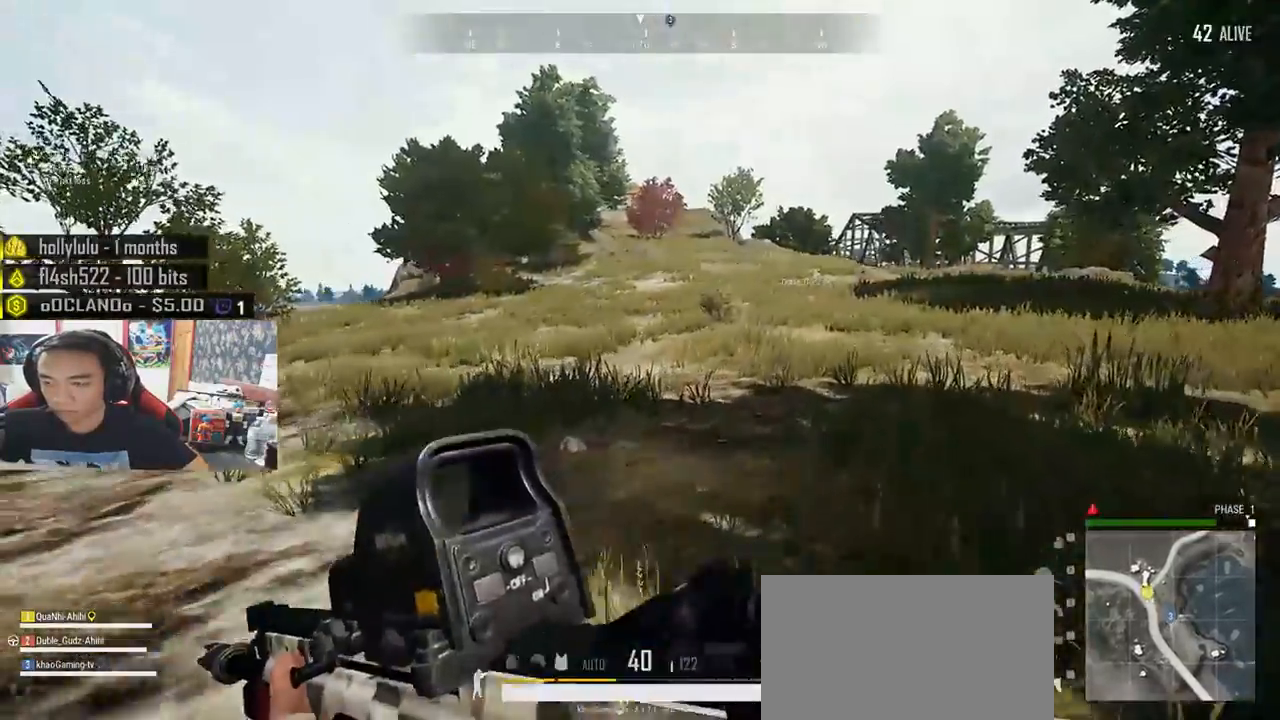
{"keys": ["shift", "w"], "mouse": [], "events": []}
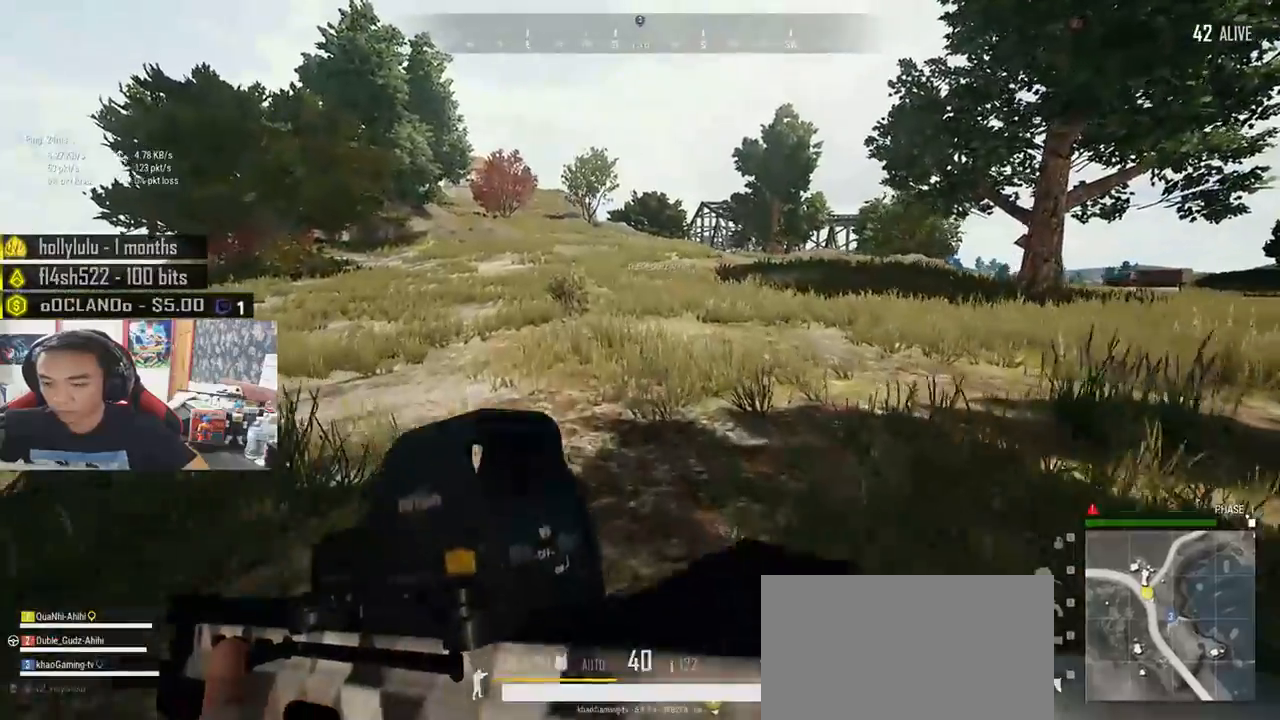
{"keys": ["shift", "w"], "mouse": [], "events": []}
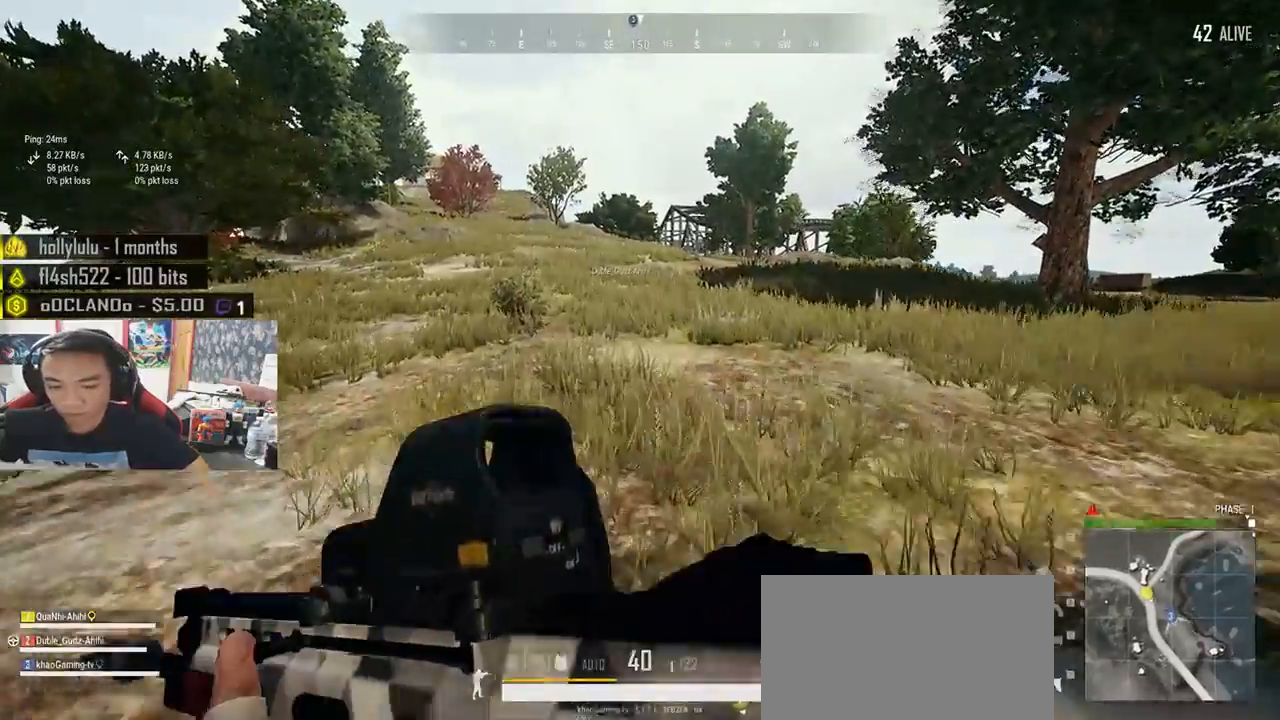
{"keys": ["shift", "w"], "mouse": [], "events": []}
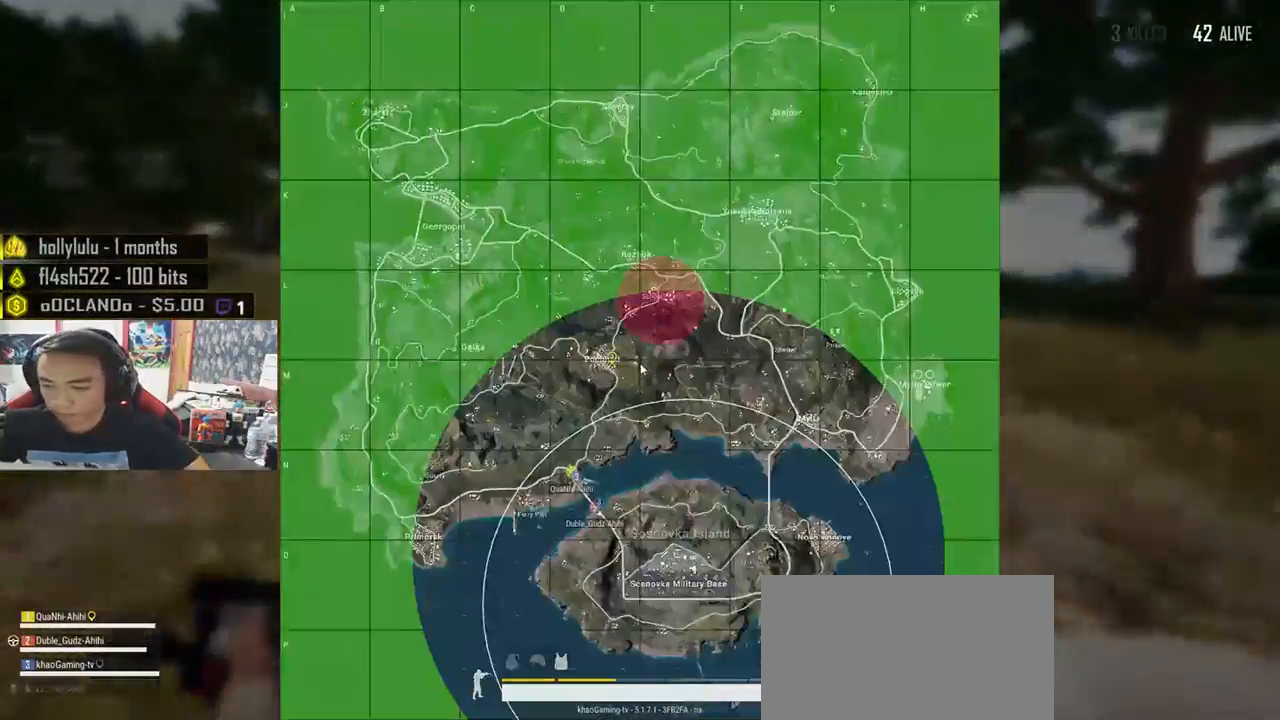
{"keys": ["shift", "w"], "mouse": ["wheel"], "events": [[500, "mouse_wheel", "down"]]}
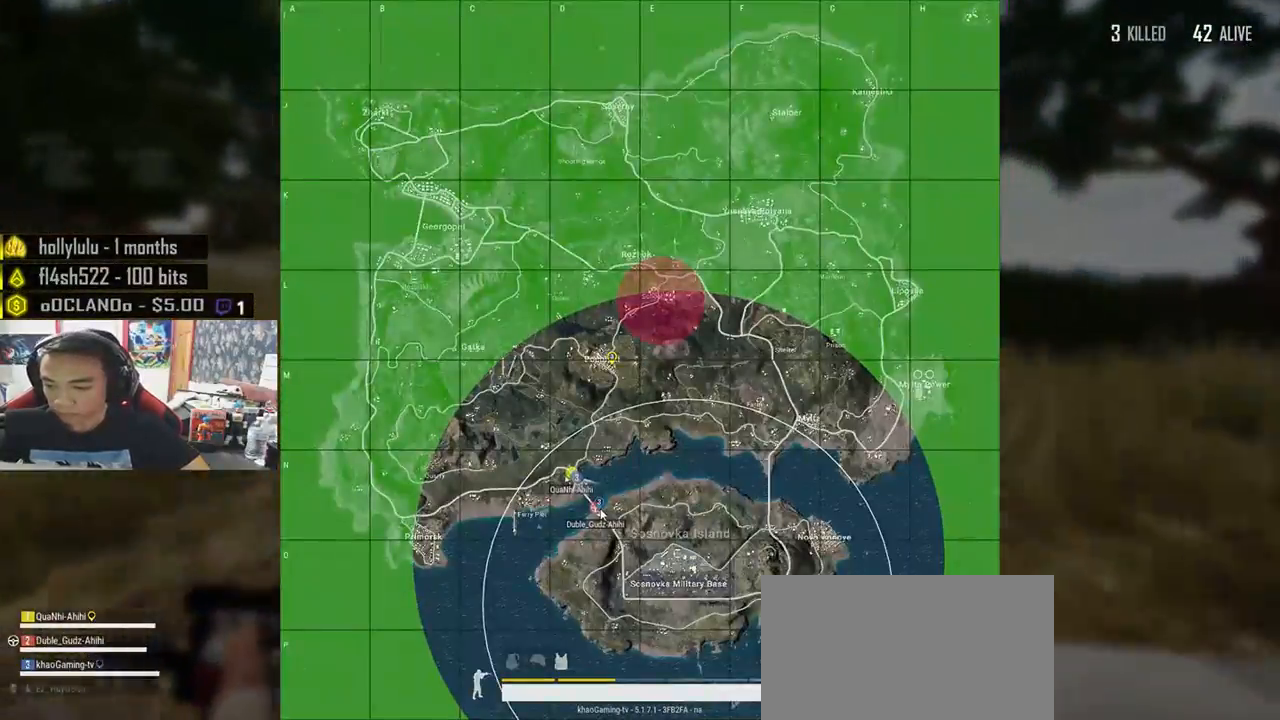
{"keys": ["shift", "w"], "mouse": ["wheel"], "events": []}
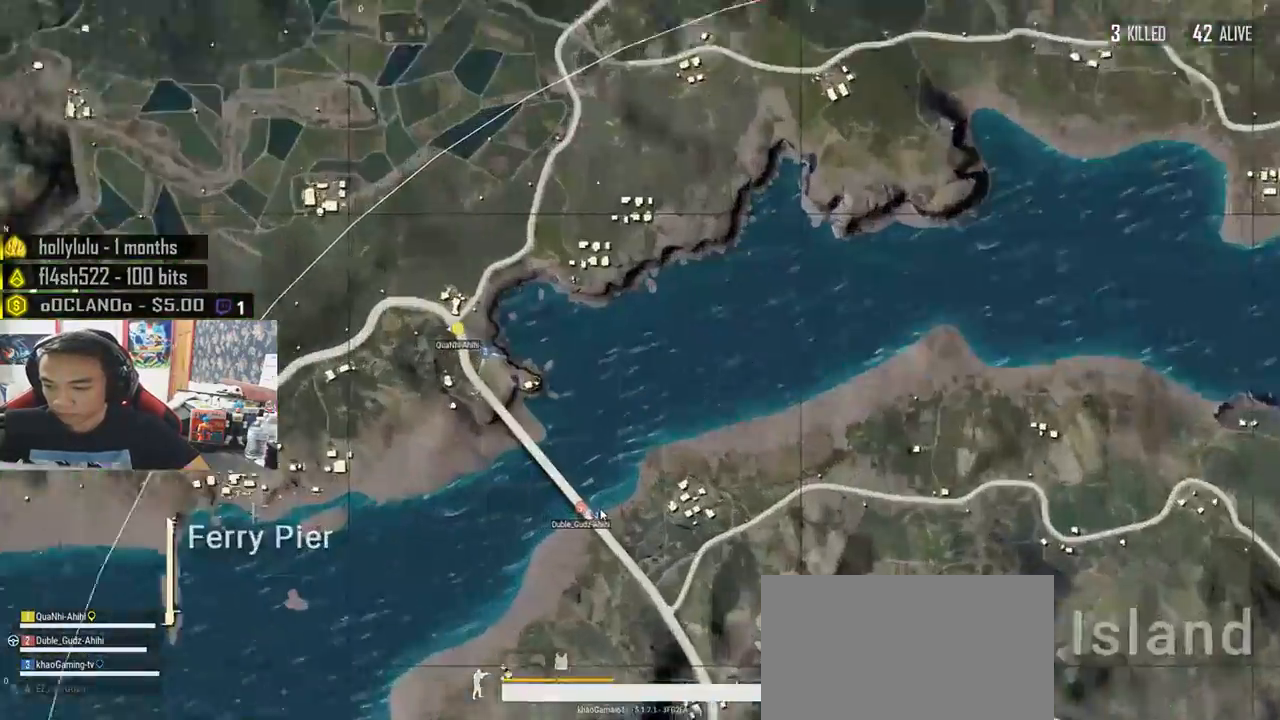
{"keys": ["shift", "w"], "mouse": ["wheel"], "events": [[33, "mouse_wheel", "up"], [183, "mouse_wheel", "down"]]}
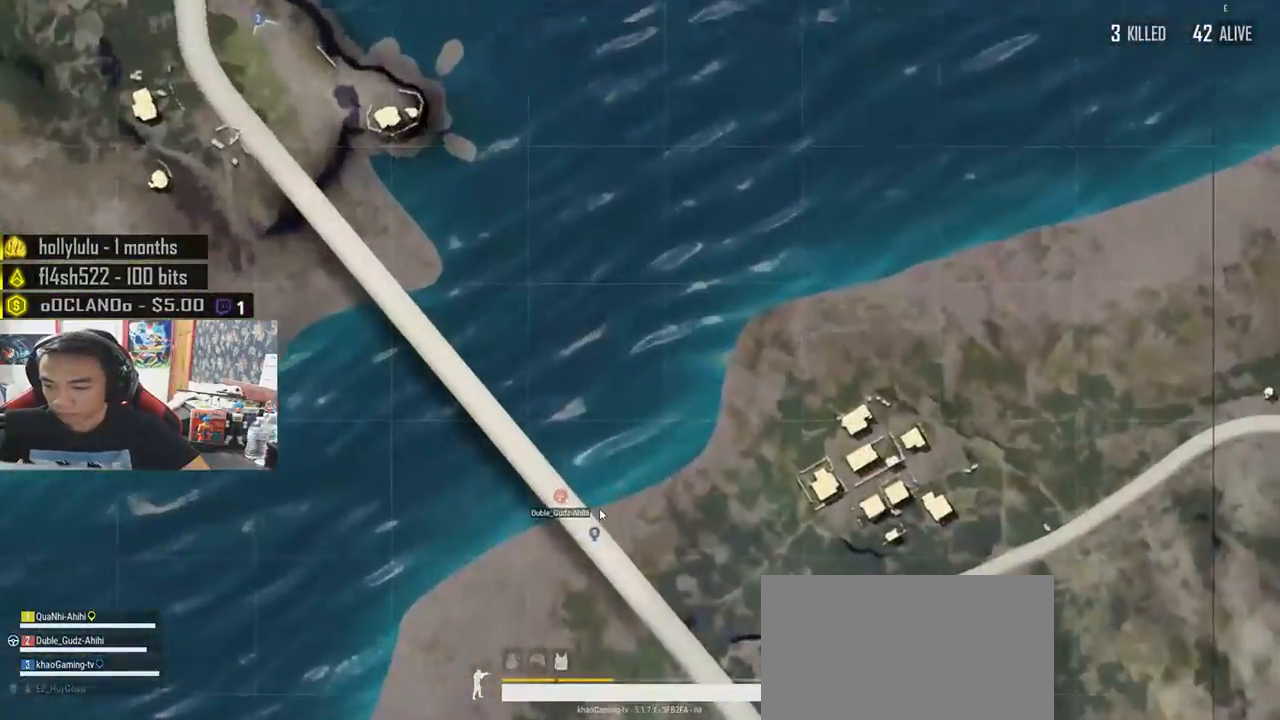
{"keys": ["shift", "w"], "mouse": ["wheel"], "events": []}
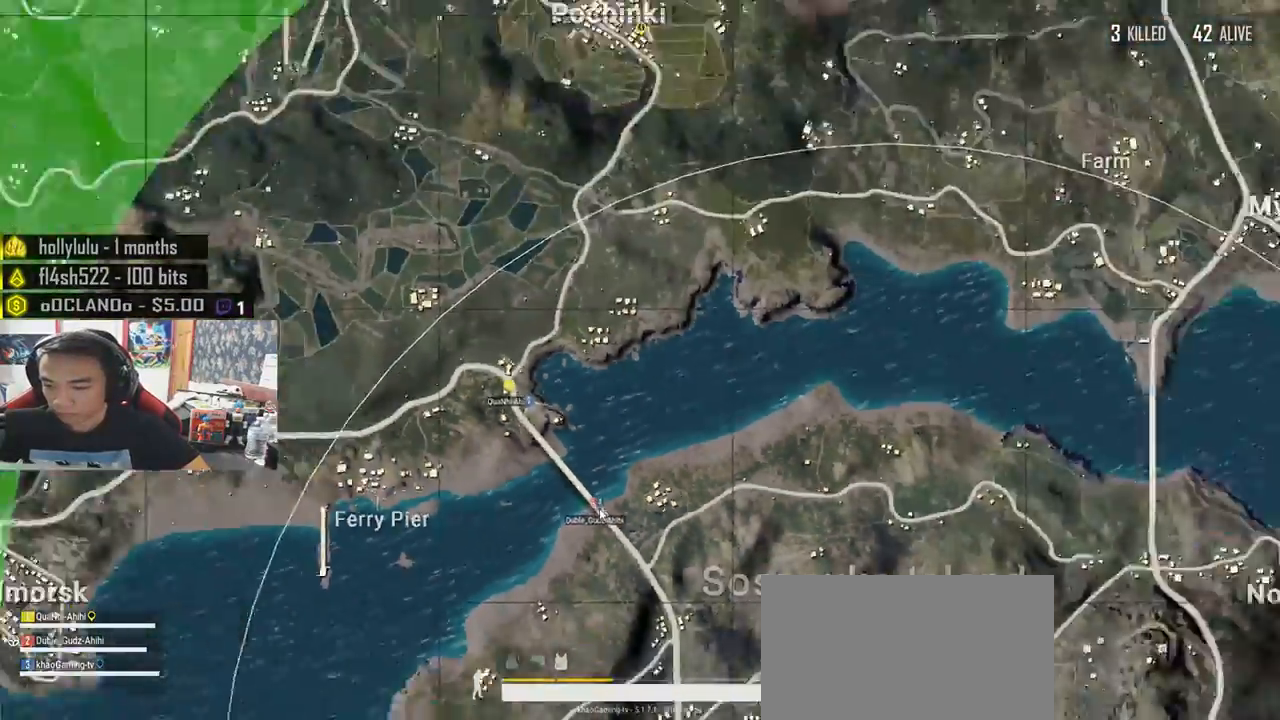
{"keys": ["shift", "w"], "mouse": [], "events": [[467, "mouse_wheel", "up"]]}
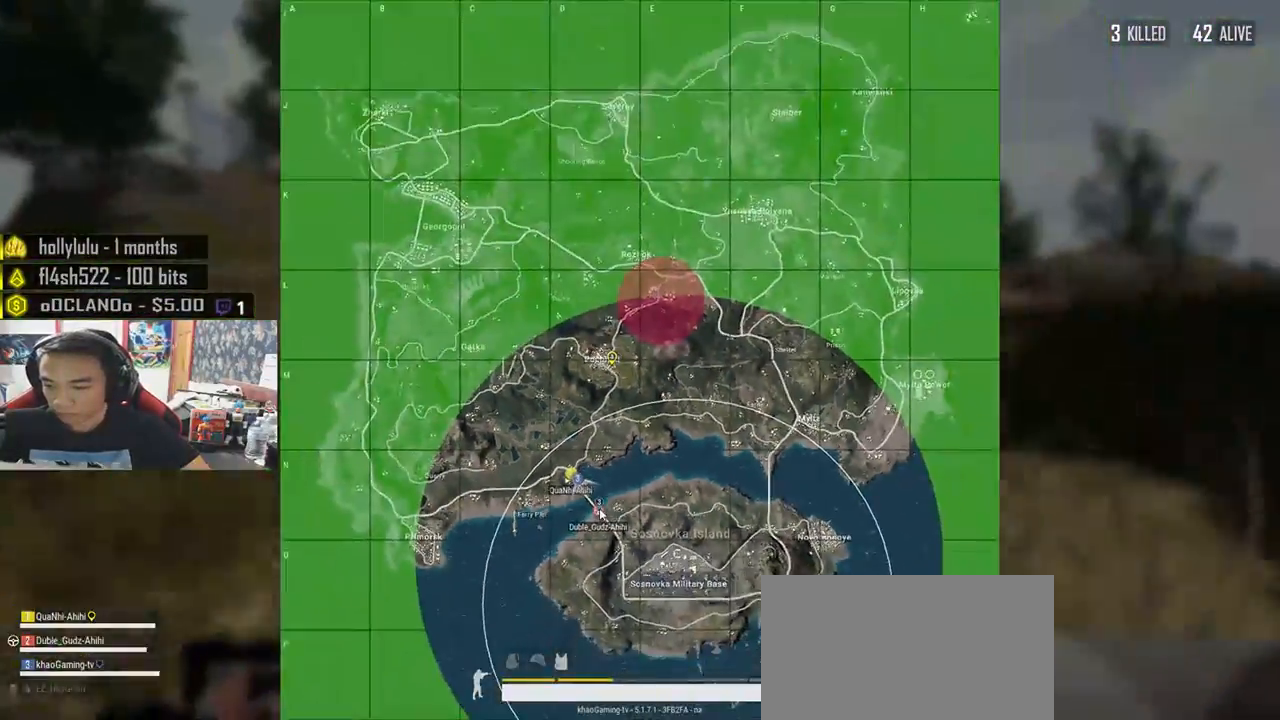
{"keys": ["shift", "w"], "mouse": [], "events": []}
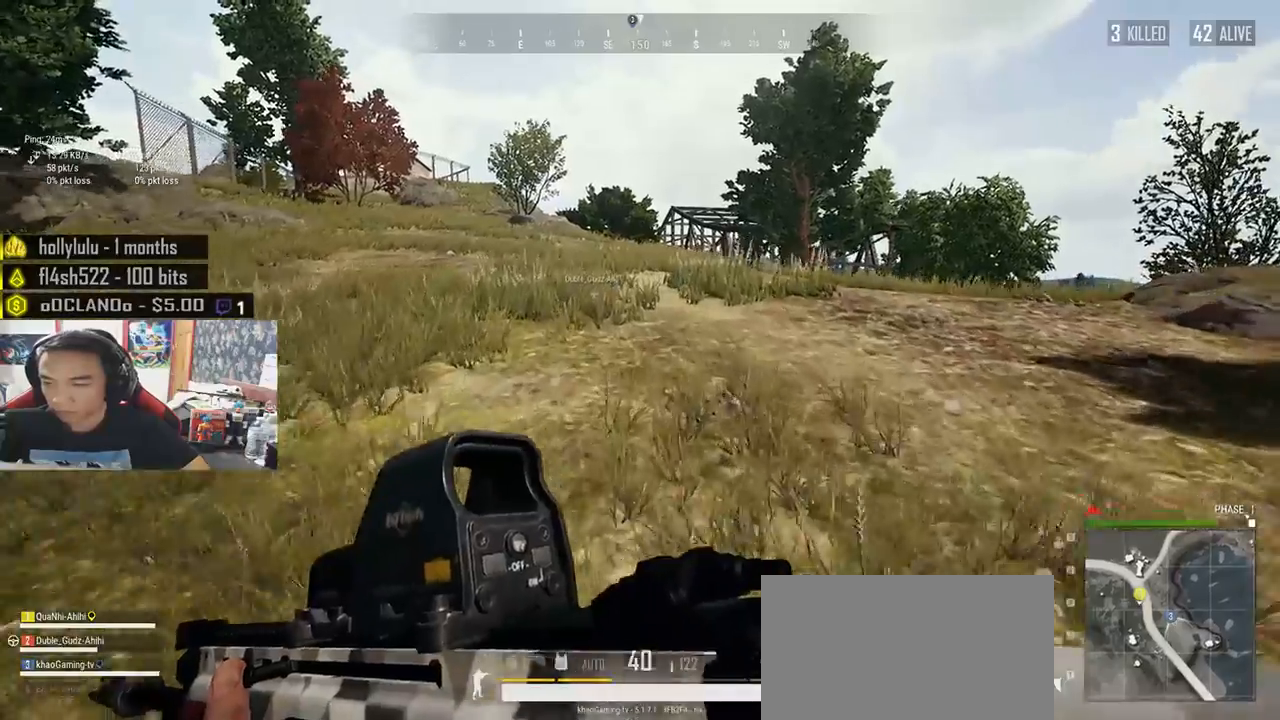
{"keys": ["shift", "w"], "mouse": [], "events": []}
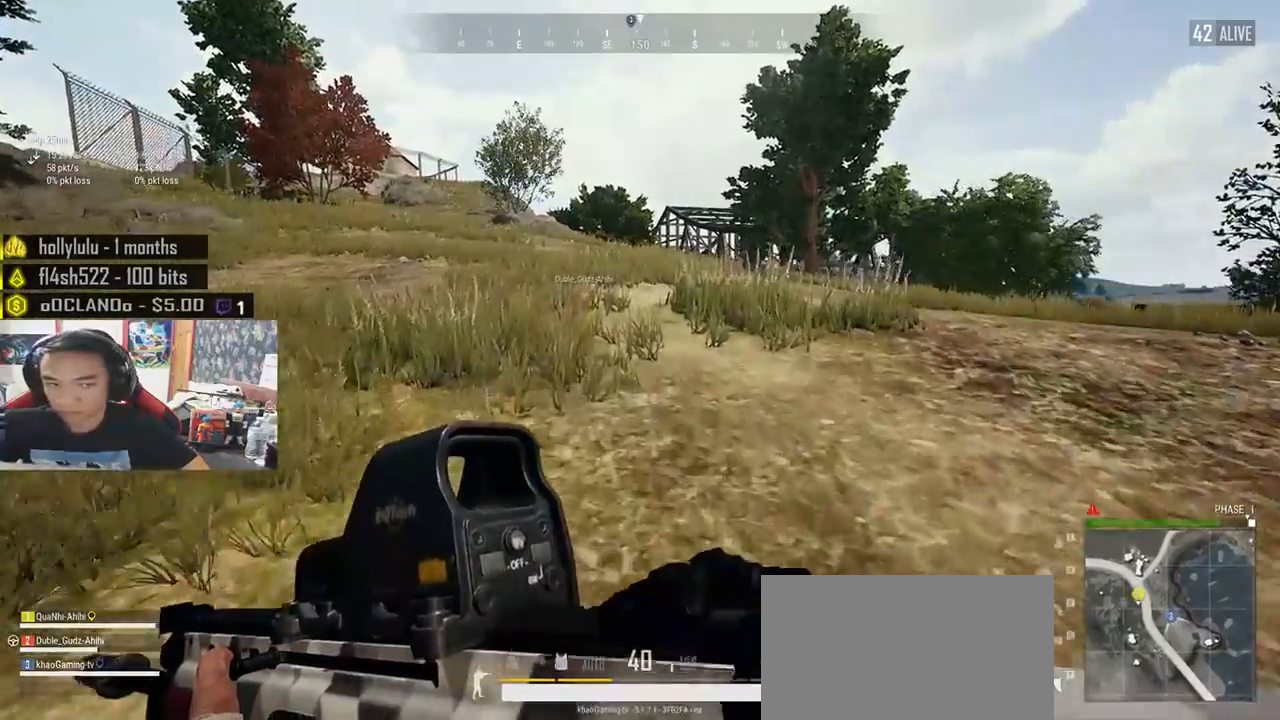
{"keys": ["shift", "w"], "mouse": [], "events": []}
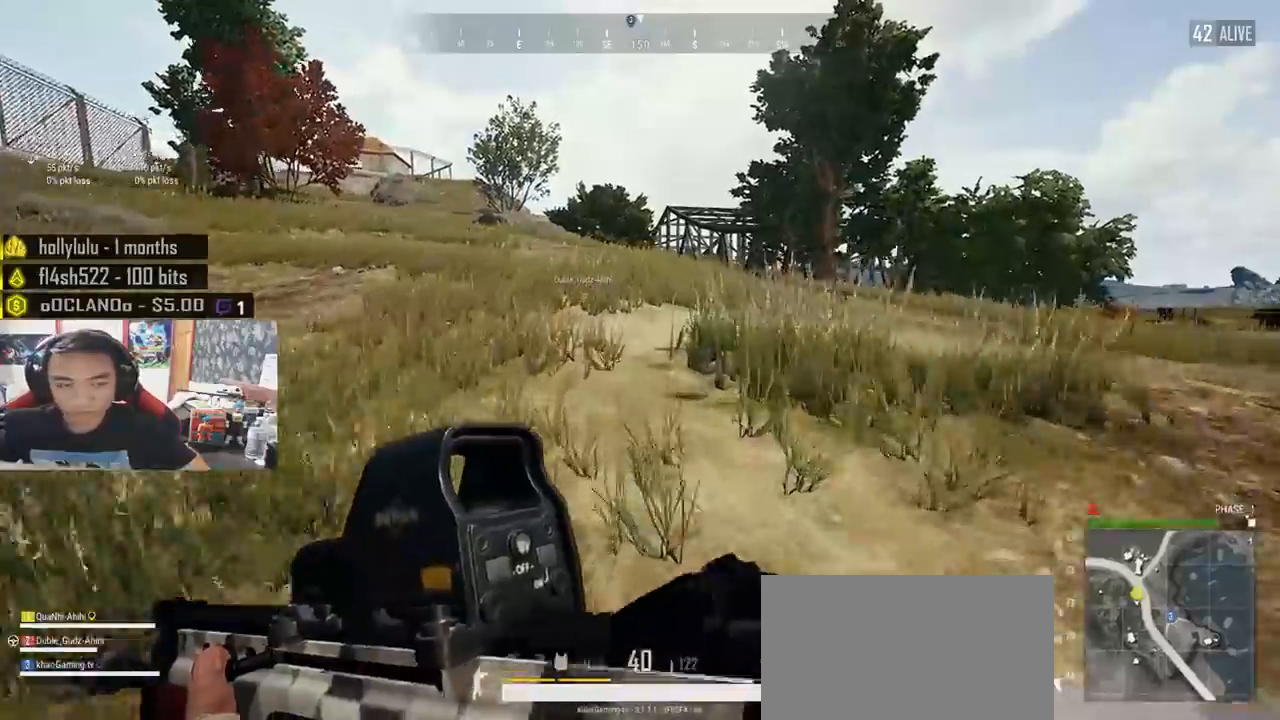
{"keys": ["shift", "w"], "mouse": [], "events": []}
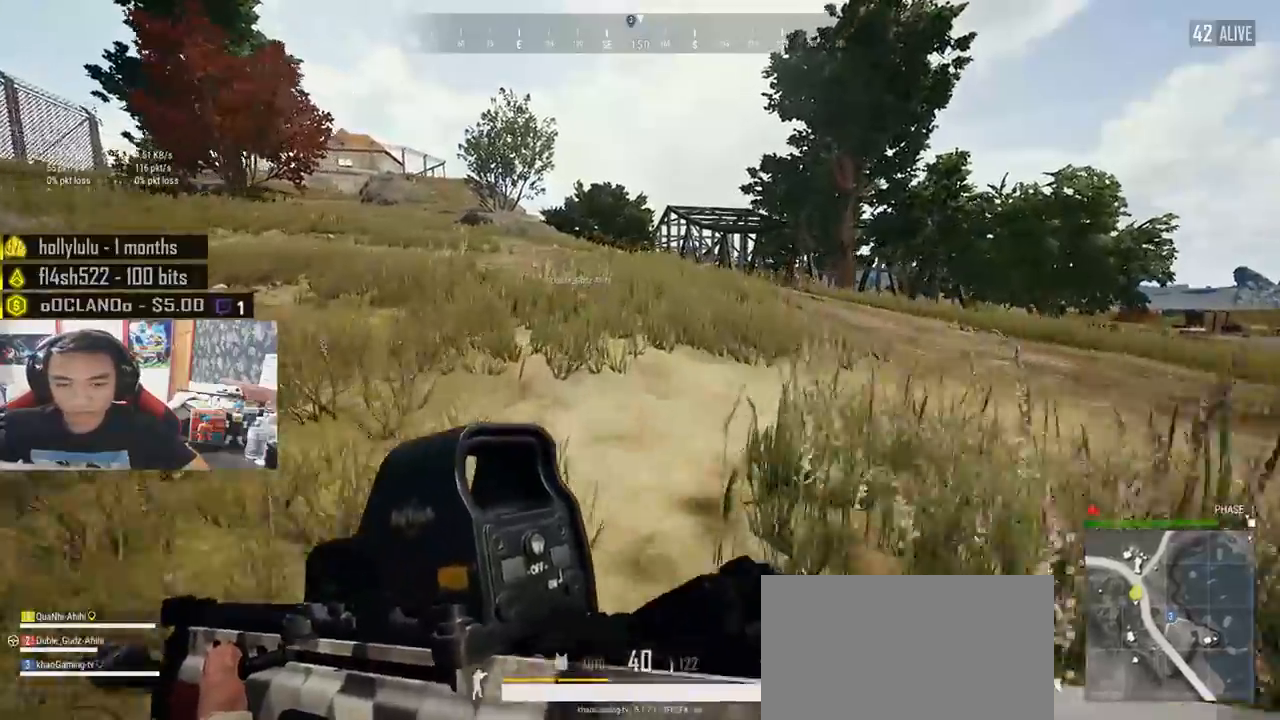
{"keys": ["shift", "w"], "mouse": [], "events": []}
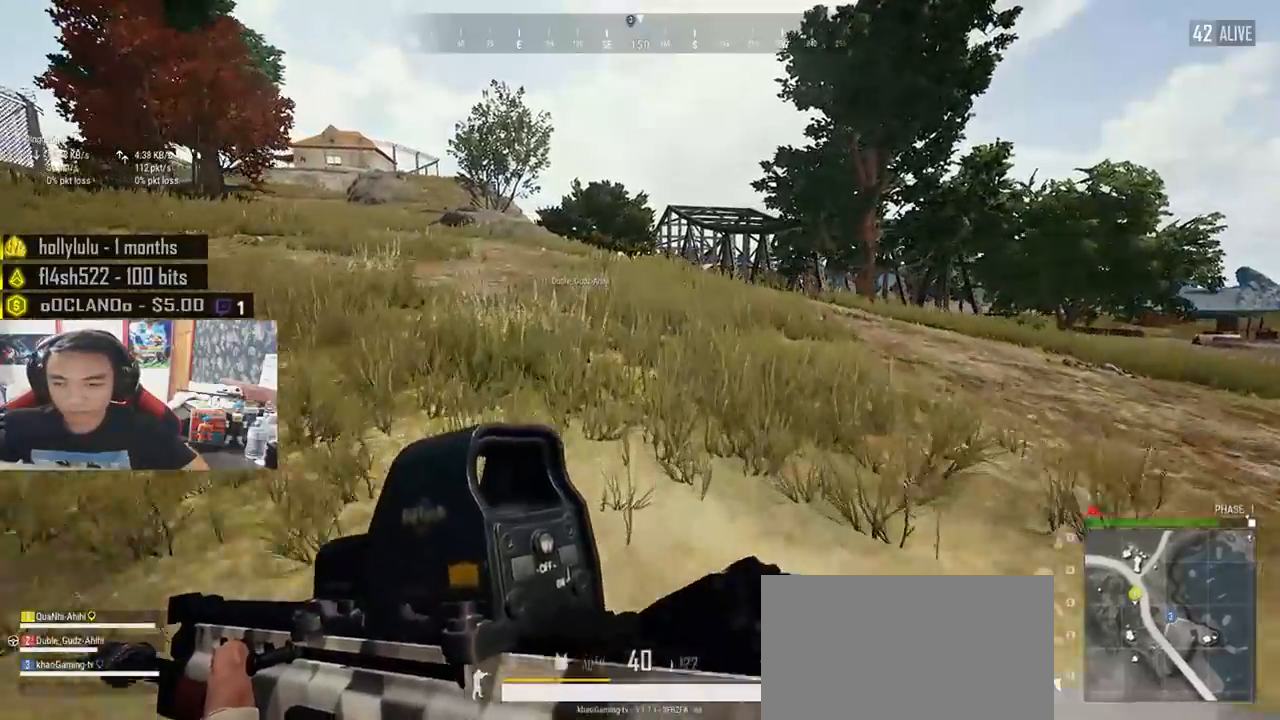
{"keys": ["shift", "w"], "mouse": [], "events": []}
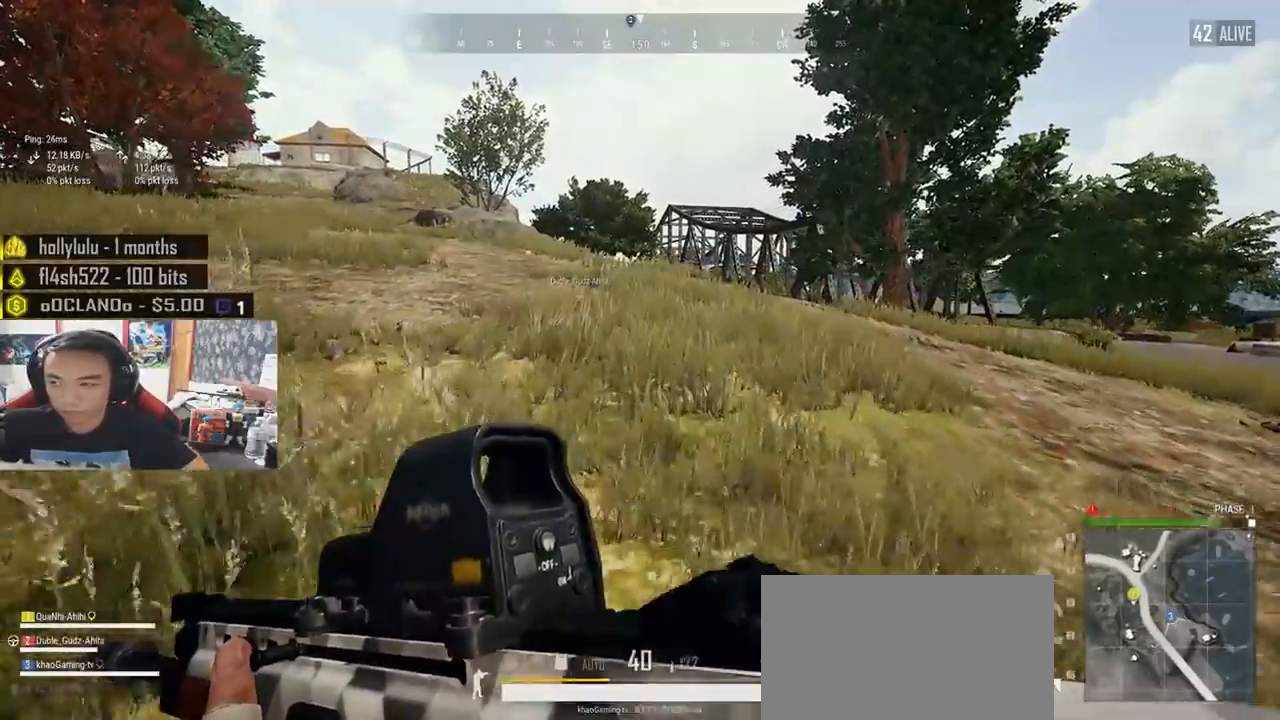
{"keys": ["shift", "w"], "mouse": [], "events": []}
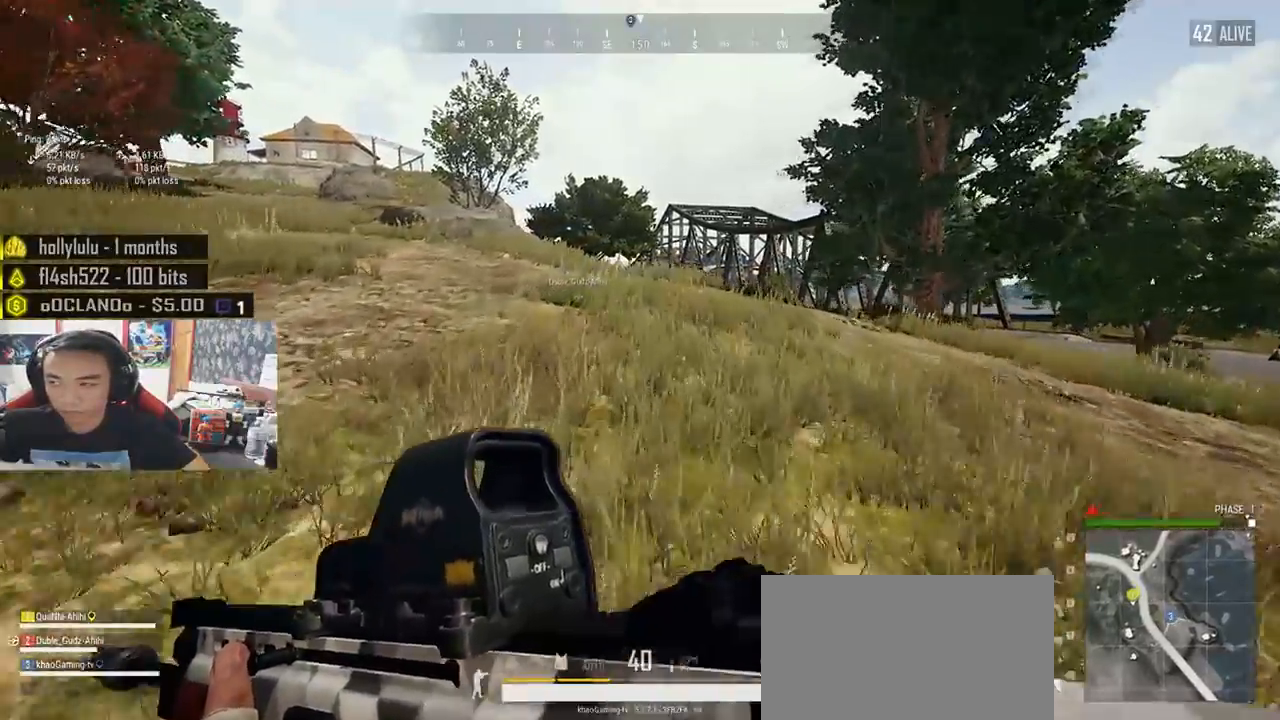
{"keys": ["shift", "w"], "mouse": [], "events": []}
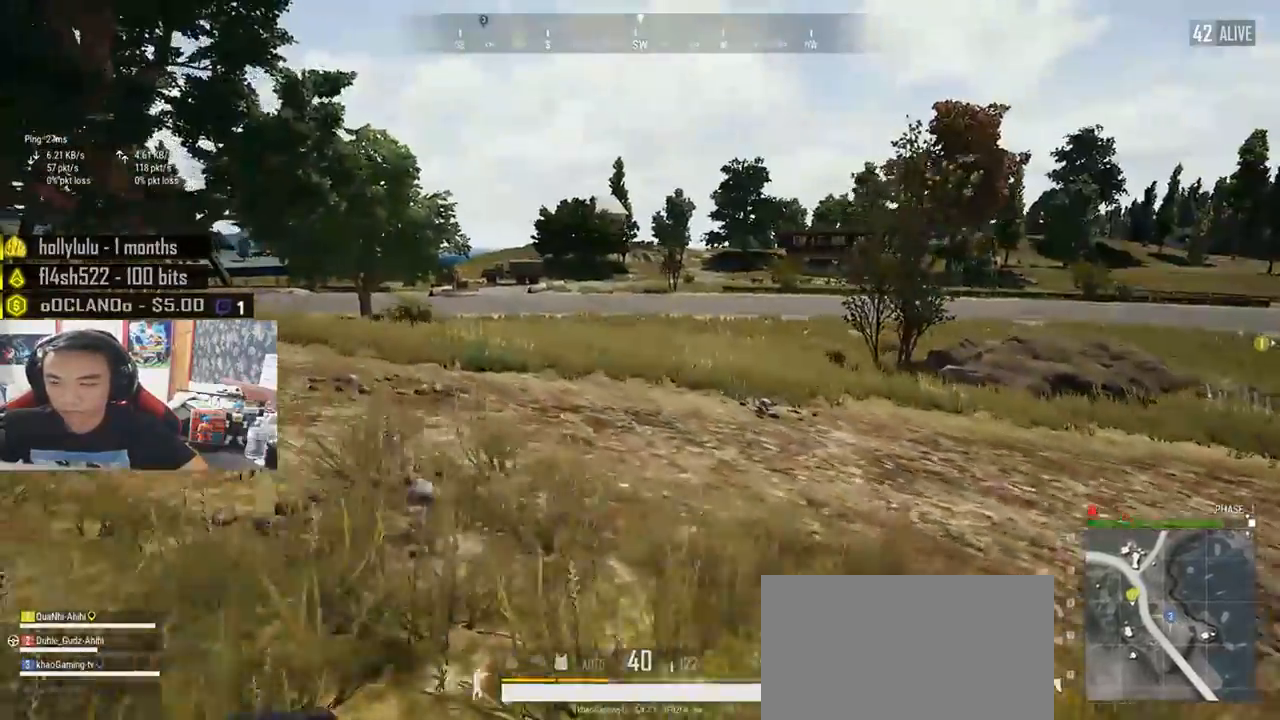
{"keys": ["shift", "w"], "mouse": [], "events": []}
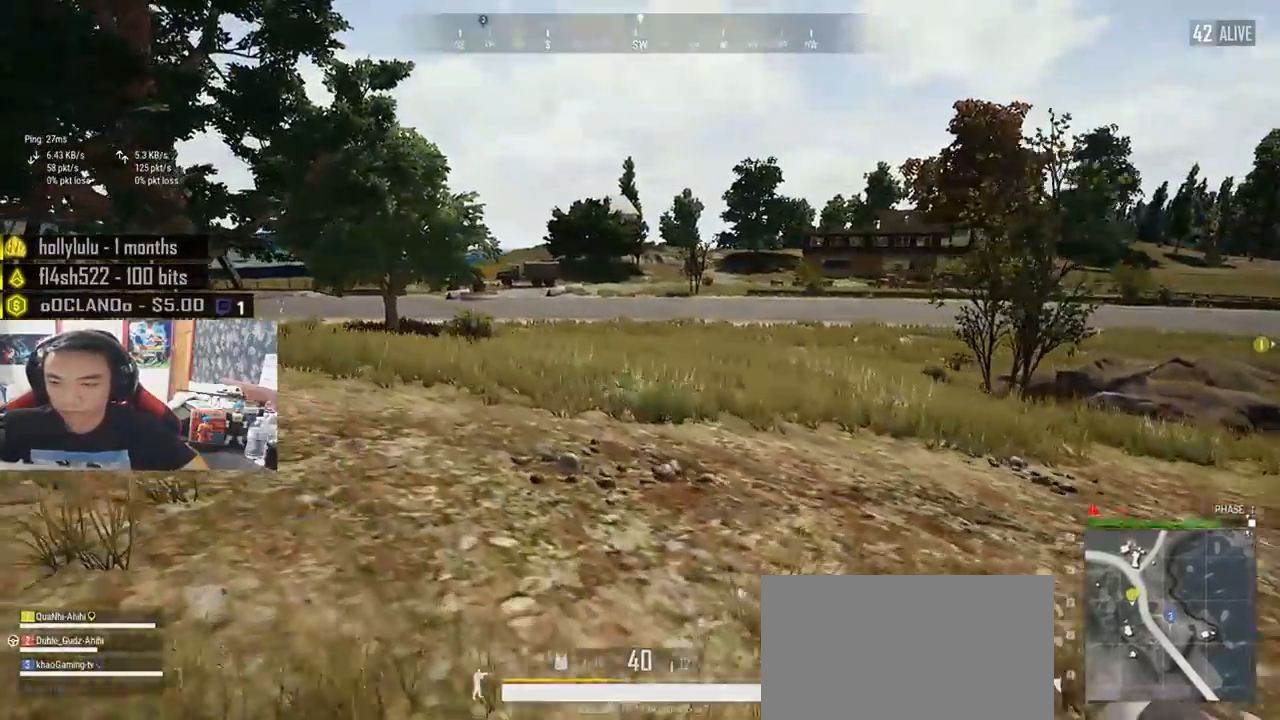
{"keys": ["shift", "w"], "mouse": [], "events": []}